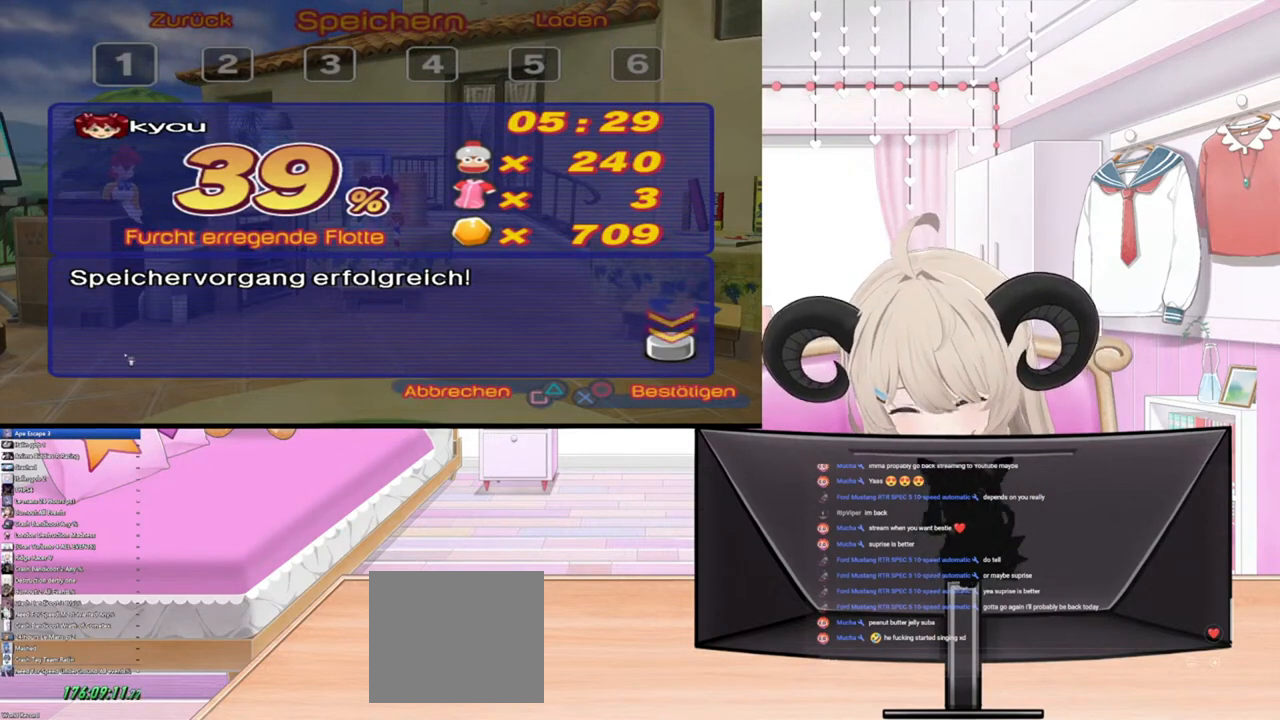
Gameplay with a controller (PlayStation layout); each line is a JSON object with the inputs held at the frame after it. "events" lists button and stick changes between this image and that frame as [ms after this image, input, new state], when the widget could be followed in between.
{"buttons": [], "left_stick": "center", "right_stick": "center", "events": [[300, "CROSS", "down"], [467, "CROSS", "up"]]}
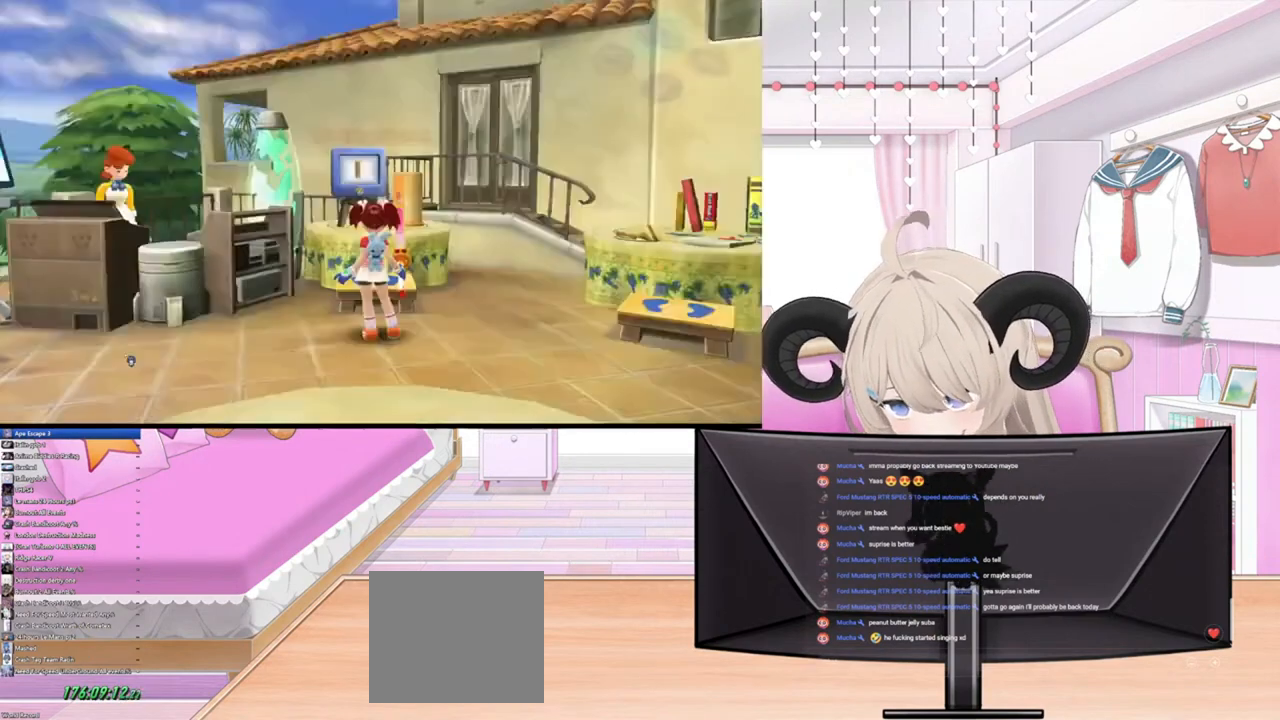
{"buttons": [], "left_stick": "left", "right_stick": "center", "events": [[233, "left_stick", "left"]]}
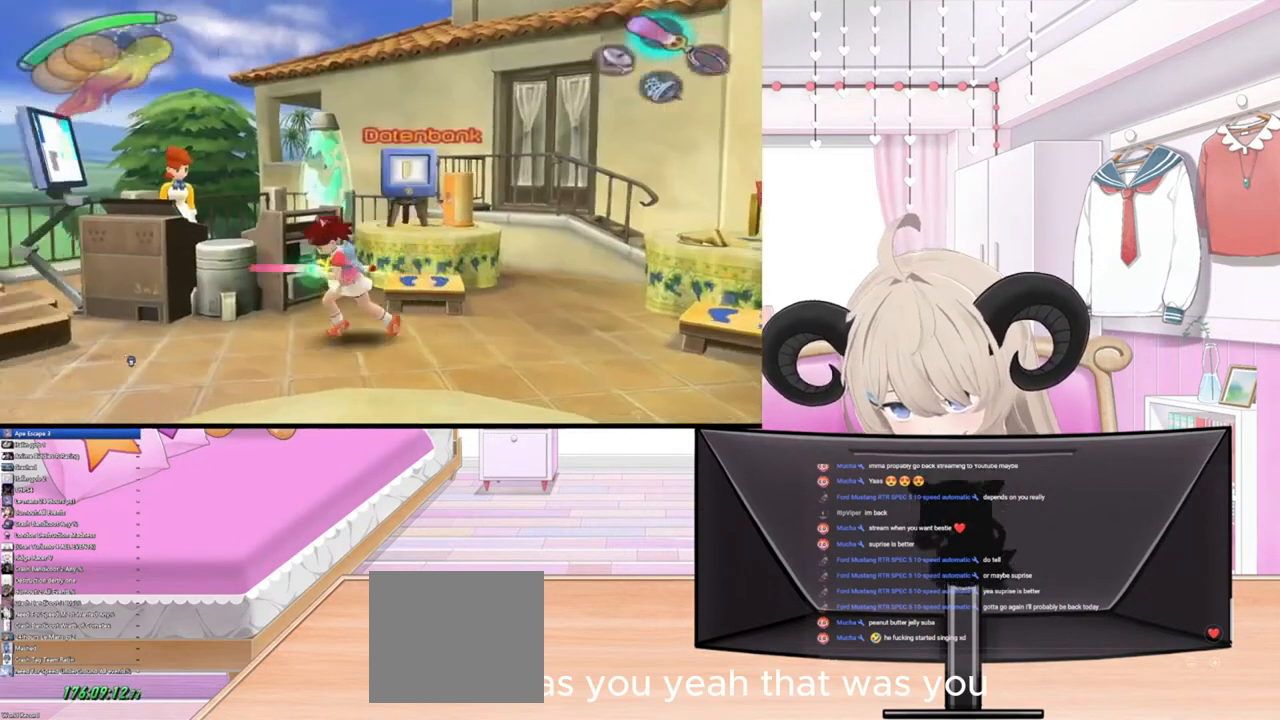
{"buttons": [], "left_stick": "left", "right_stick": "center", "events": []}
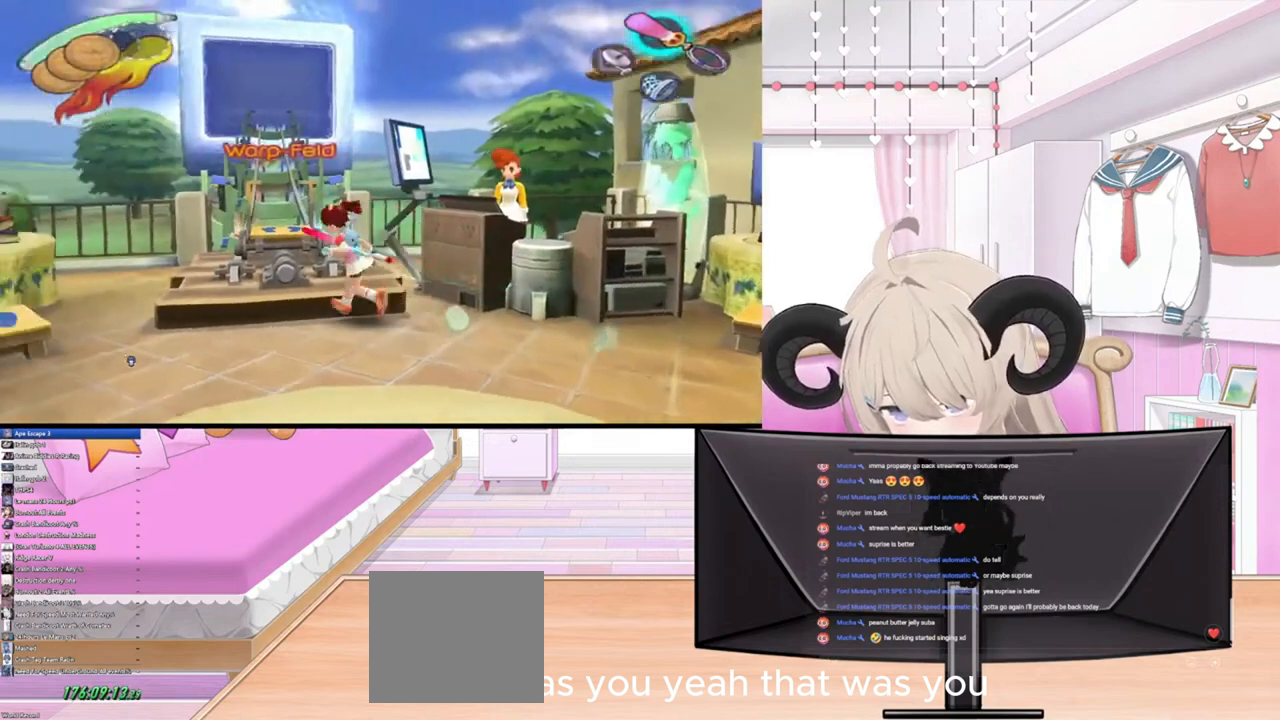
{"buttons": [], "left_stick": "center", "right_stick": "center", "events": [[100, "START", "down"], [100, "left_stick", "center"], [300, "START", "up"]]}
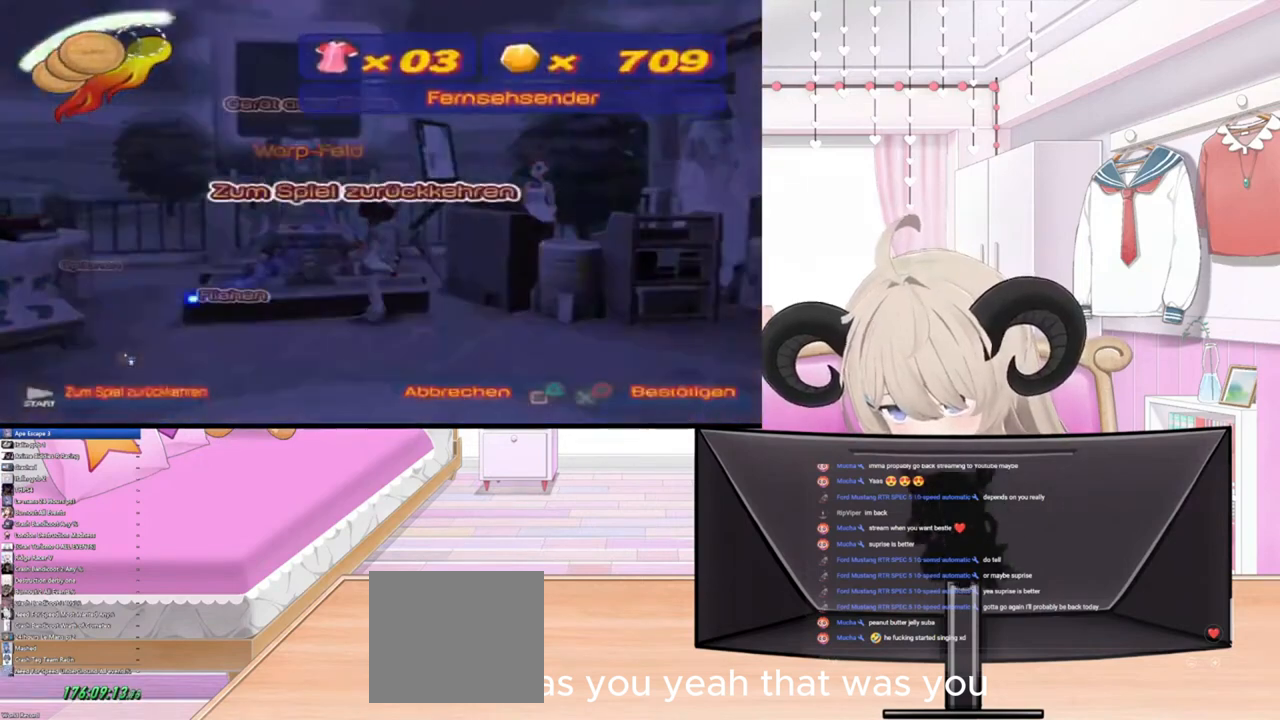
{"buttons": ["START"], "left_stick": "center", "right_stick": "center", "events": [[233, "START", "down"]]}